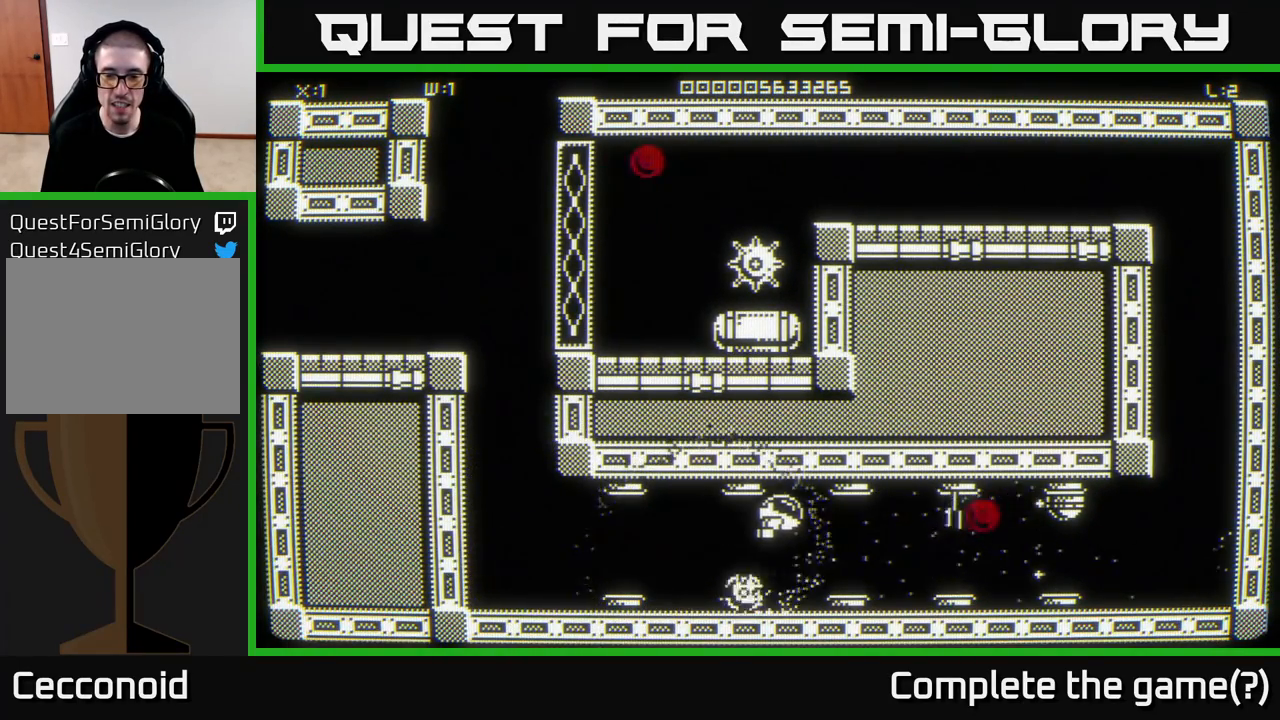
Gameplay with a controller (Xbox layout); each line is a JSON object with the inputs held at the frame after it. "events" lists button and stick changes between this image and that frame as [ms after this image, input, new state], when the widget could be followed in between.
{"buttons": [], "left_stick": "left", "right_stick": "right", "events": [[17, "left_stick", "center"], [500, "left_stick", "left"]]}
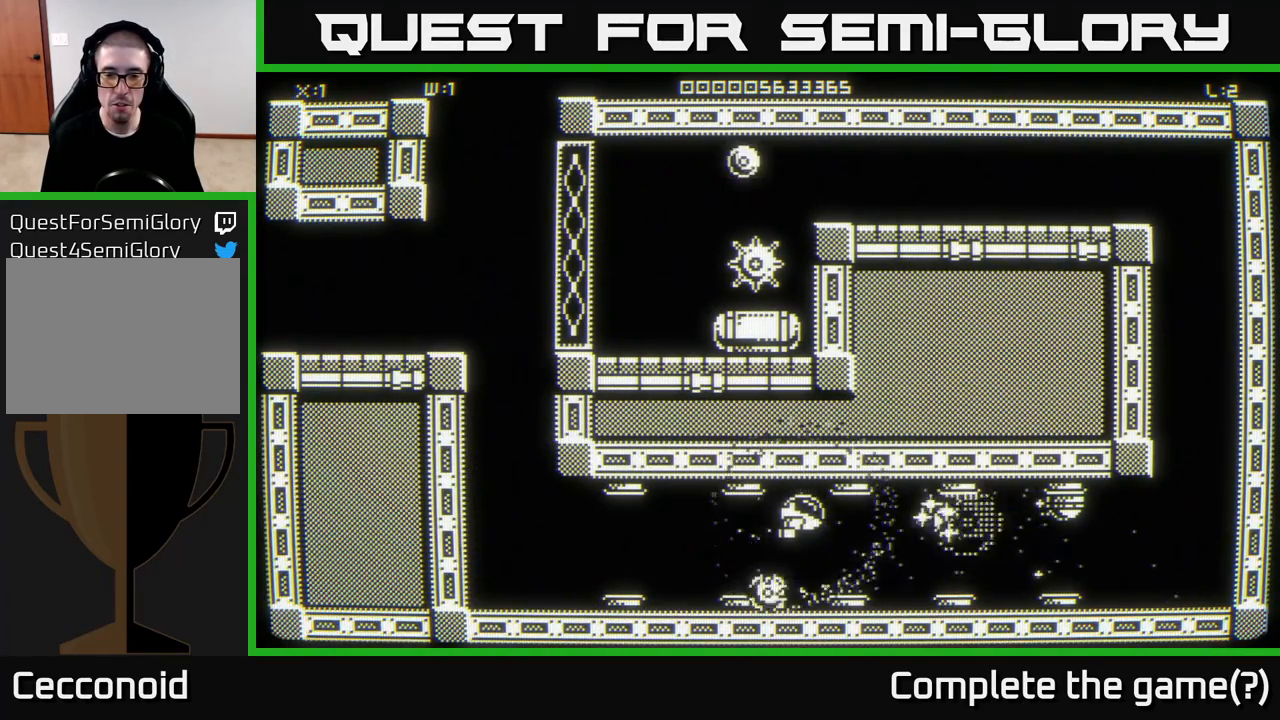
{"buttons": [], "left_stick": "right", "right_stick": "right", "events": [[217, "left_stick", "center"], [500, "left_stick", "right"]]}
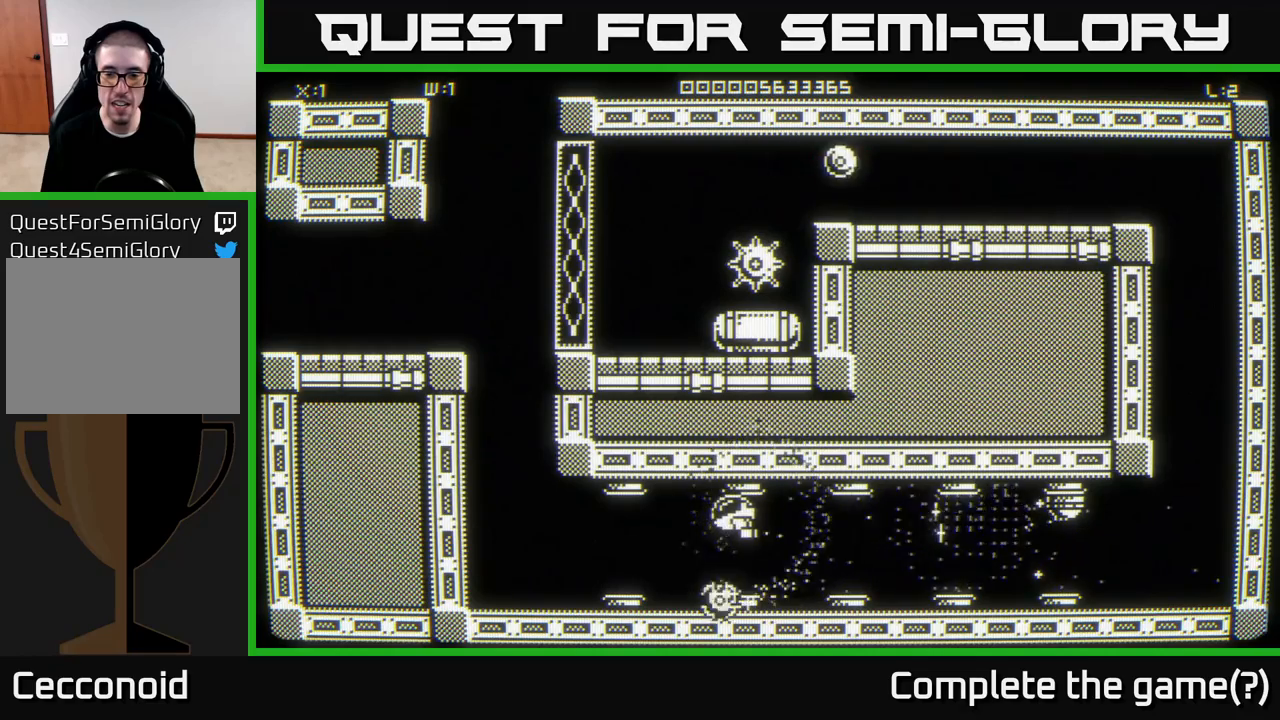
{"buttons": [], "left_stick": "down-left", "right_stick": "right", "events": [[183, "left_stick", "left"], [267, "left_stick", "up-left"], [417, "left_stick", "down-left"]]}
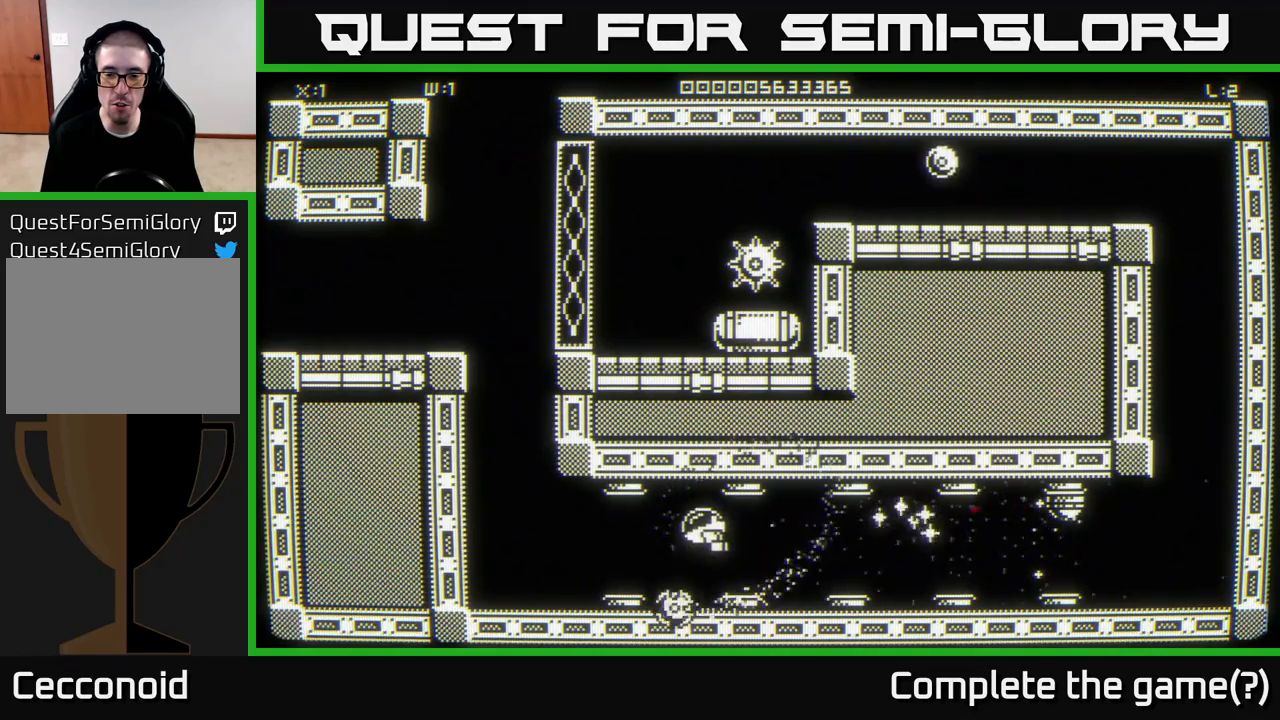
{"buttons": [], "left_stick": "up-right", "right_stick": "center", "events": [[33, "left_stick", "down-right"], [433, "right_stick", "center"], [467, "left_stick", "up-right"]]}
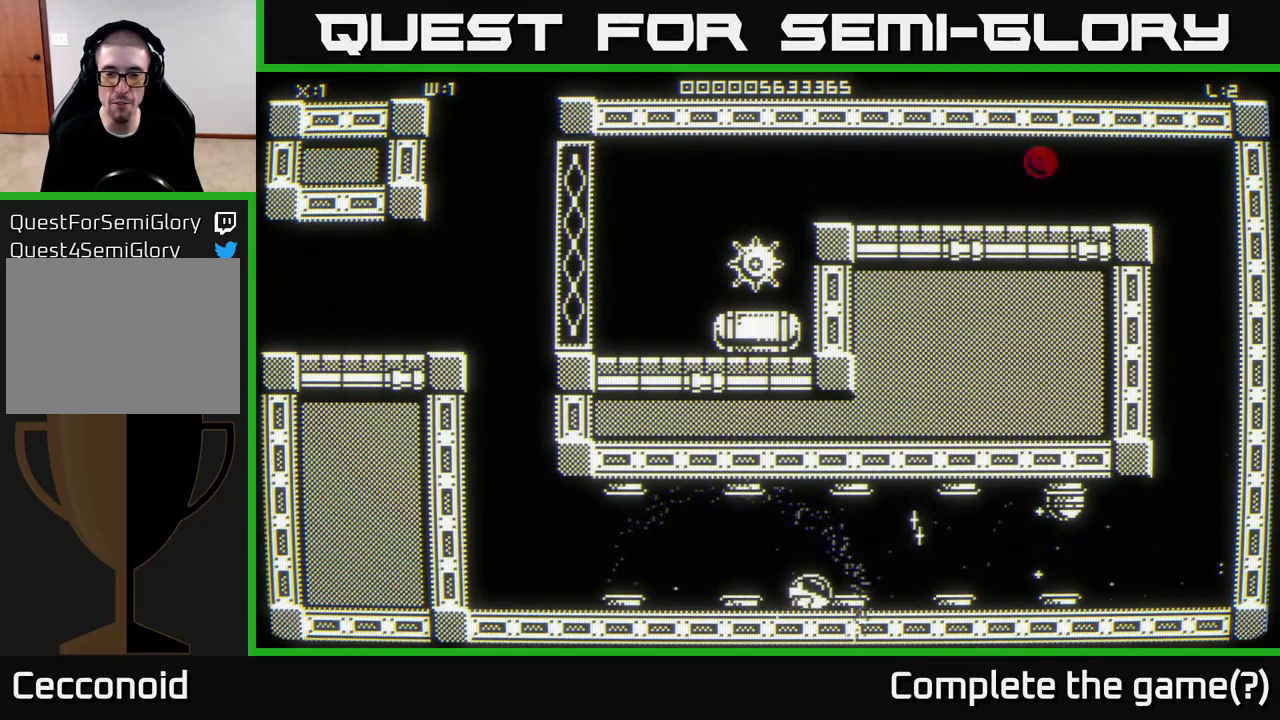
{"buttons": [], "left_stick": "right", "right_stick": "right", "events": [[267, "left_stick", "right"], [500, "right_stick", "right"]]}
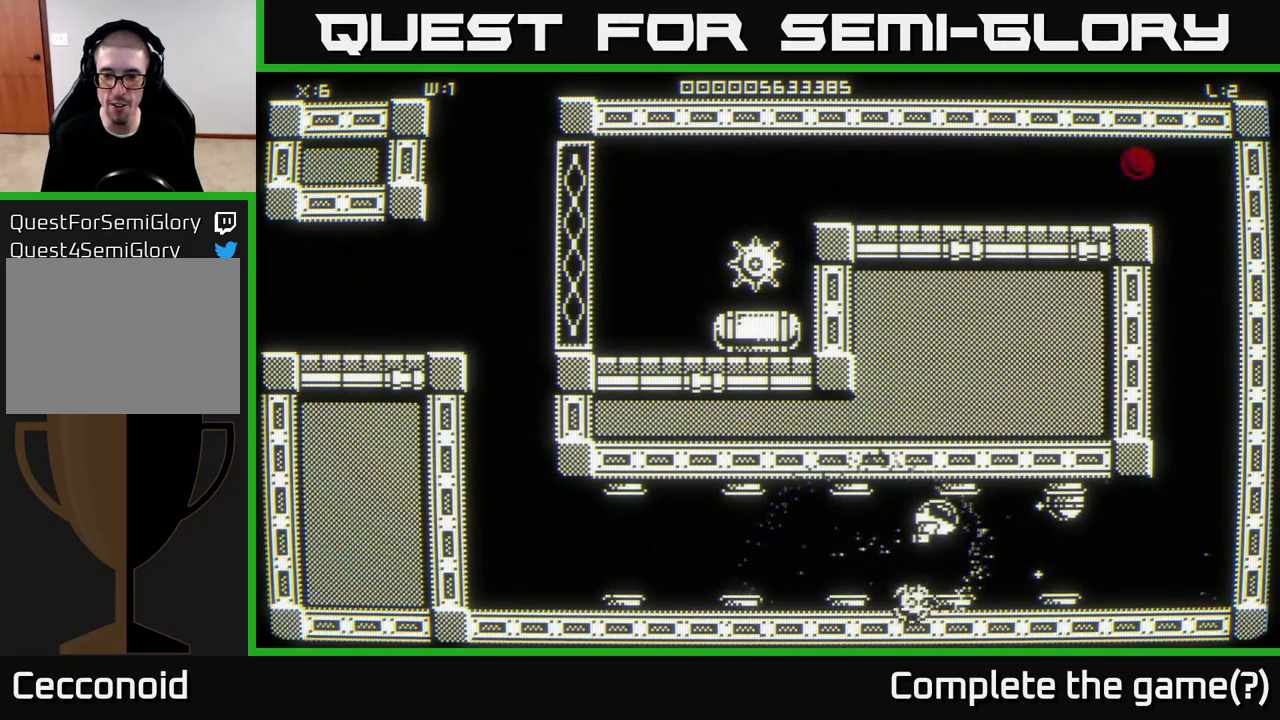
{"buttons": [], "left_stick": "center", "right_stick": "right", "events": [[167, "left_stick", "down-left"], [283, "left_stick", "center"]]}
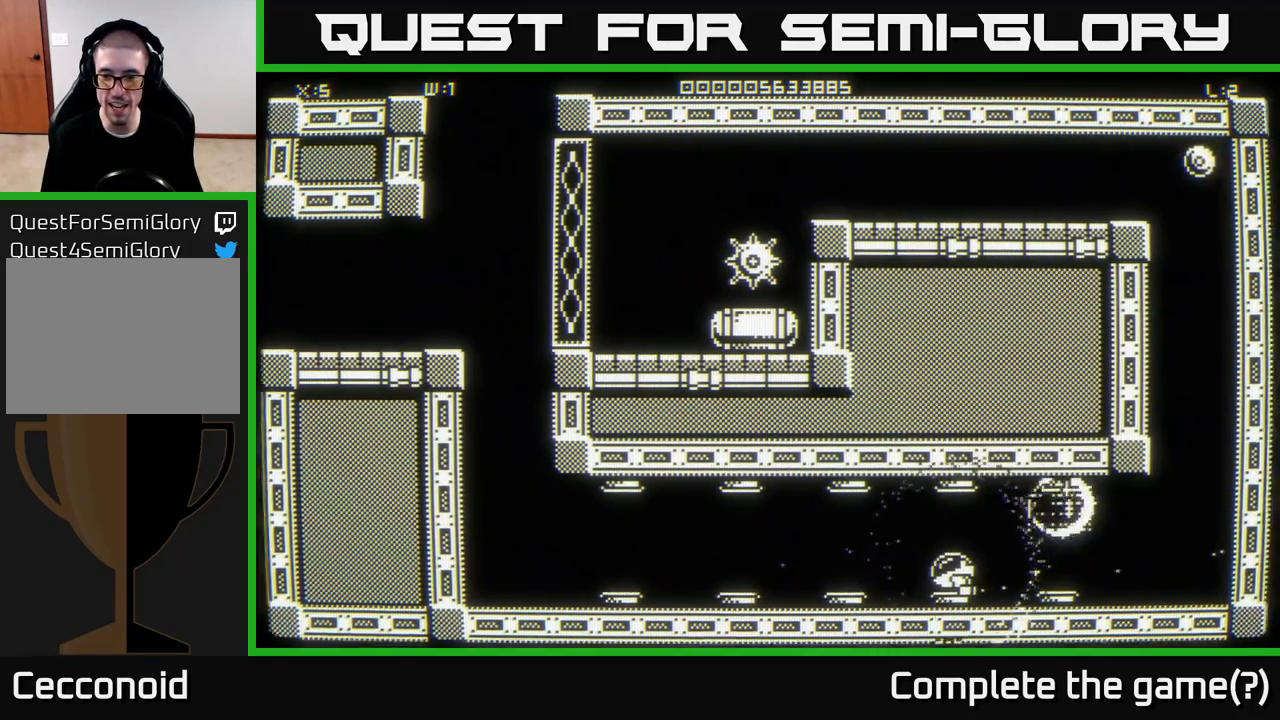
{"buttons": [], "left_stick": "right", "right_stick": "center", "events": [[33, "right_stick", "center"], [67, "left_stick", "up-right"], [450, "left_stick", "right"]]}
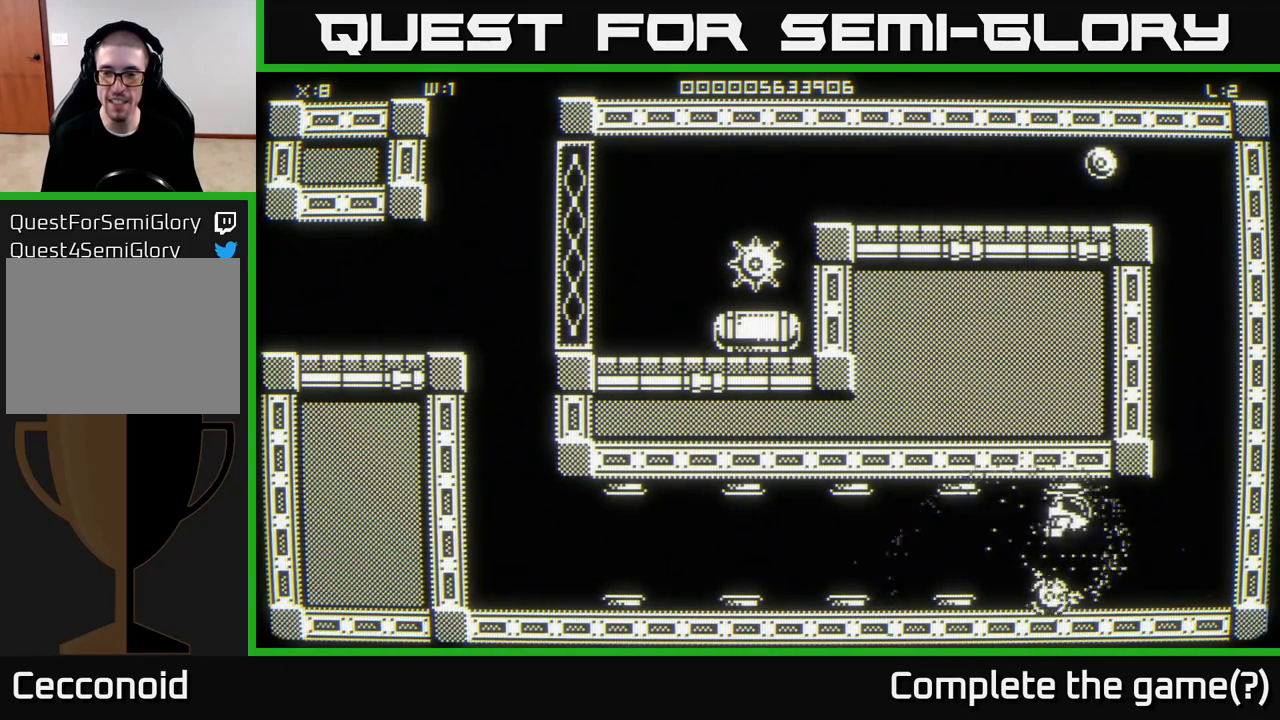
{"buttons": [], "left_stick": "up-right", "right_stick": "center", "events": [[17, "left_stick", "down-right"], [117, "left_stick", "right"], [233, "left_stick", "up-right"]]}
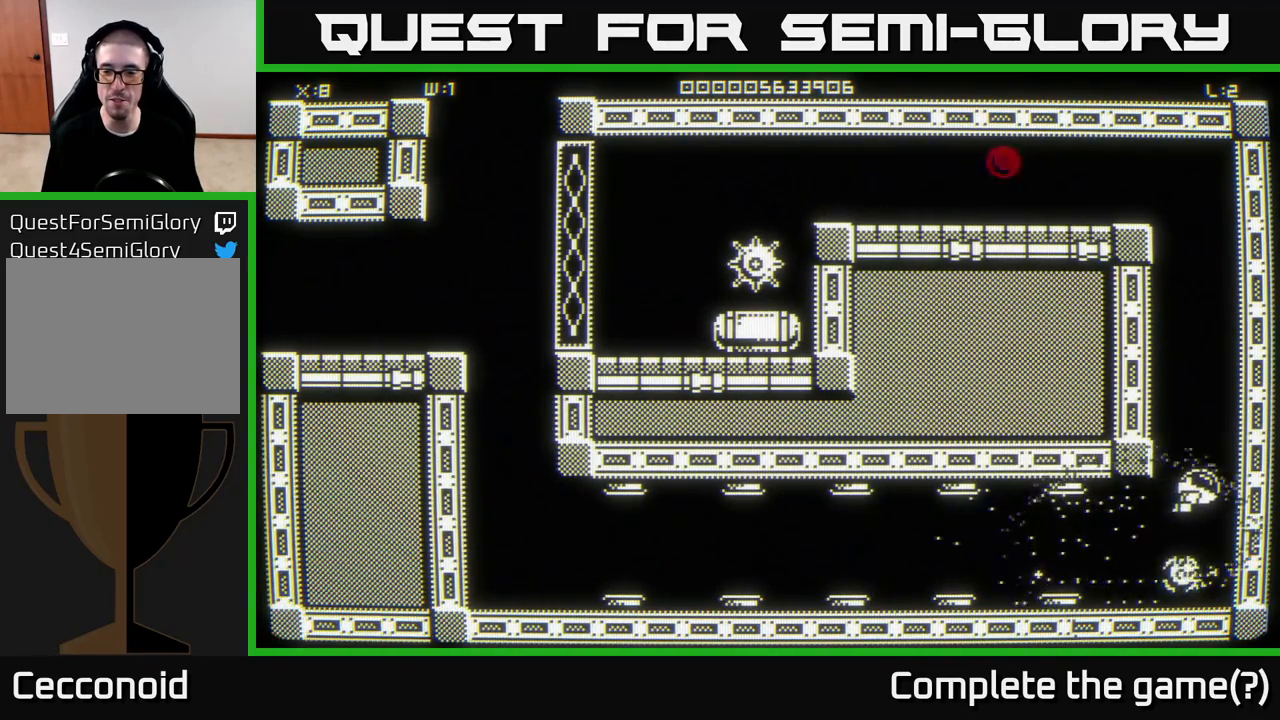
{"buttons": [], "left_stick": "down", "right_stick": "center", "events": [[50, "left_stick", "up"], [400, "left_stick", "down-left"], [500, "left_stick", "down"]]}
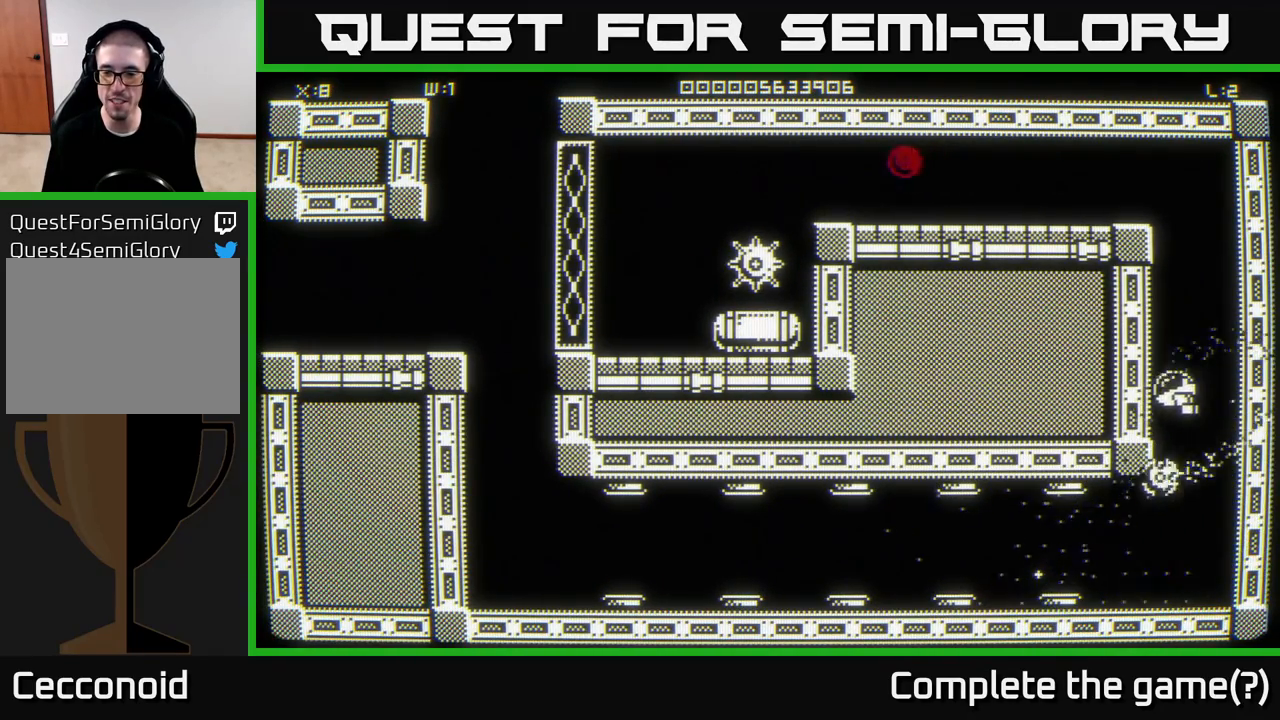
{"buttons": [], "left_stick": "down-left", "right_stick": "center", "events": [[250, "left_stick", "down-left"]]}
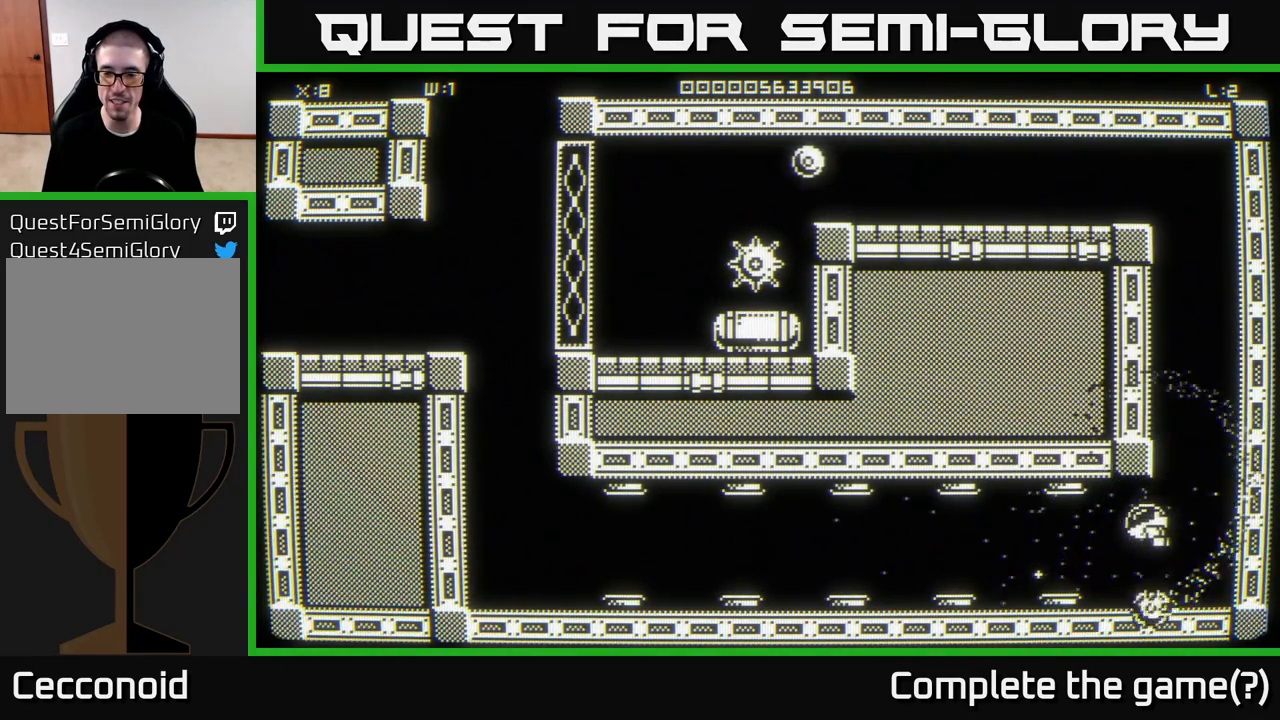
{"buttons": [], "left_stick": "down-right", "right_stick": "center", "events": [[200, "left_stick", "left"], [383, "left_stick", "down-left"], [500, "left_stick", "down-right"]]}
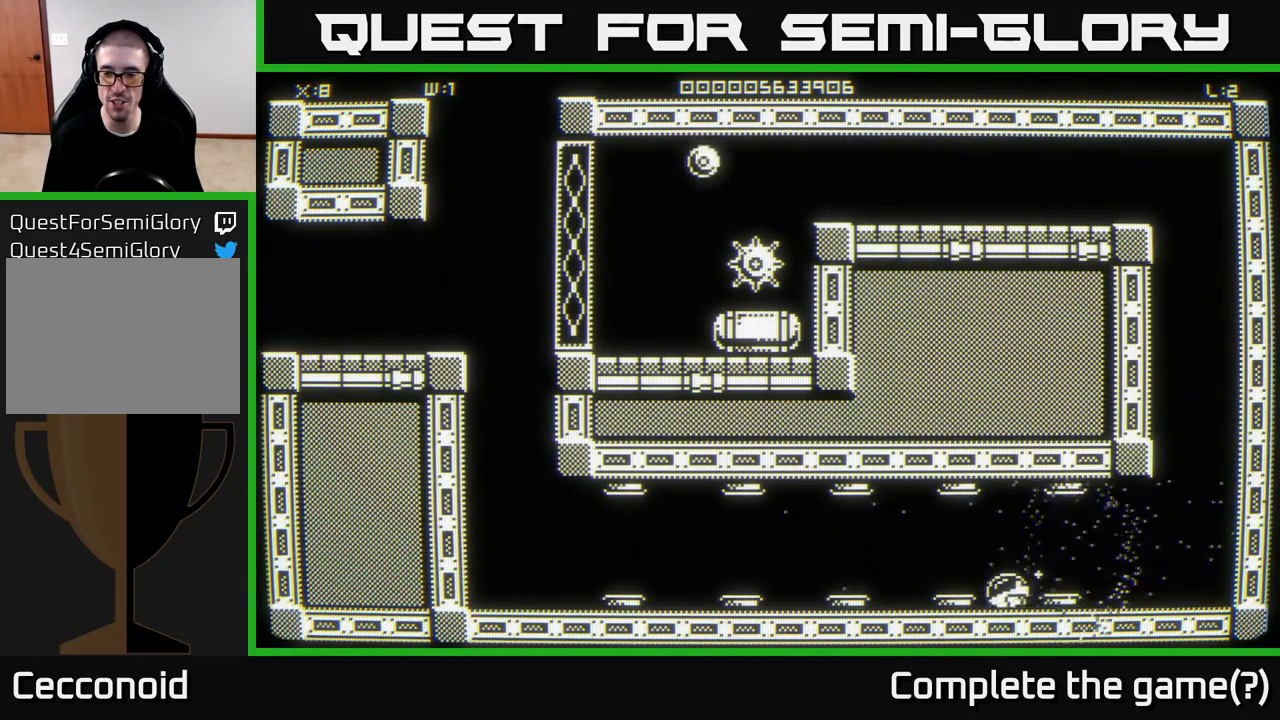
{"buttons": [], "left_stick": "up-right", "right_stick": "center", "events": [[83, "left_stick", "up-right"]]}
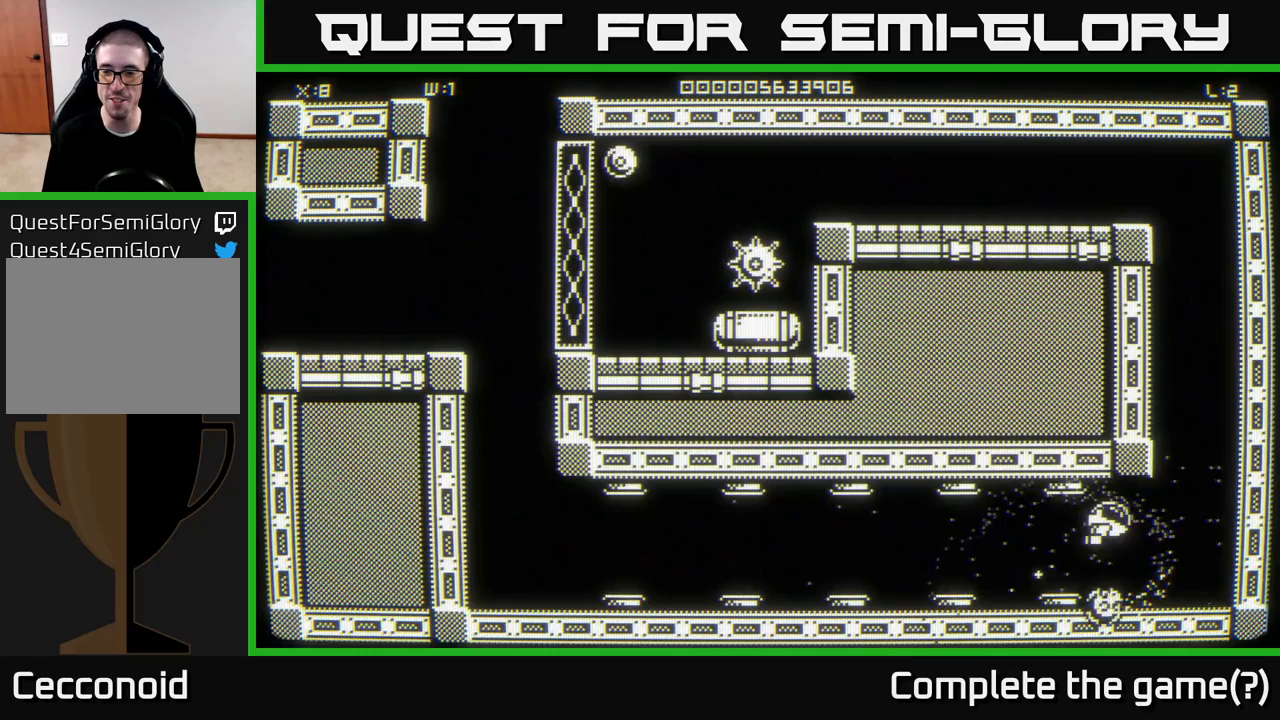
{"buttons": [], "left_stick": "down-left", "right_stick": "center", "events": [[133, "left_stick", "down-right"], [267, "left_stick", "down-left"]]}
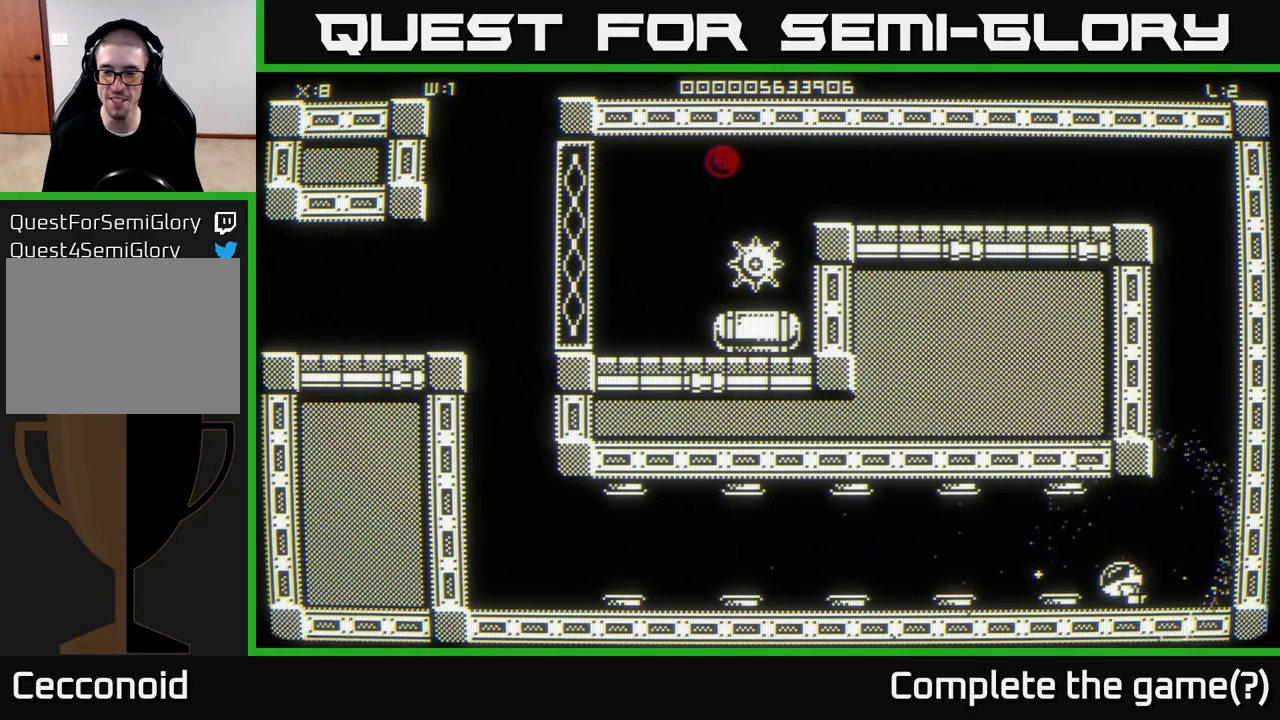
{"buttons": [], "left_stick": "up-left", "right_stick": "center", "events": [[433, "left_stick", "up-left"]]}
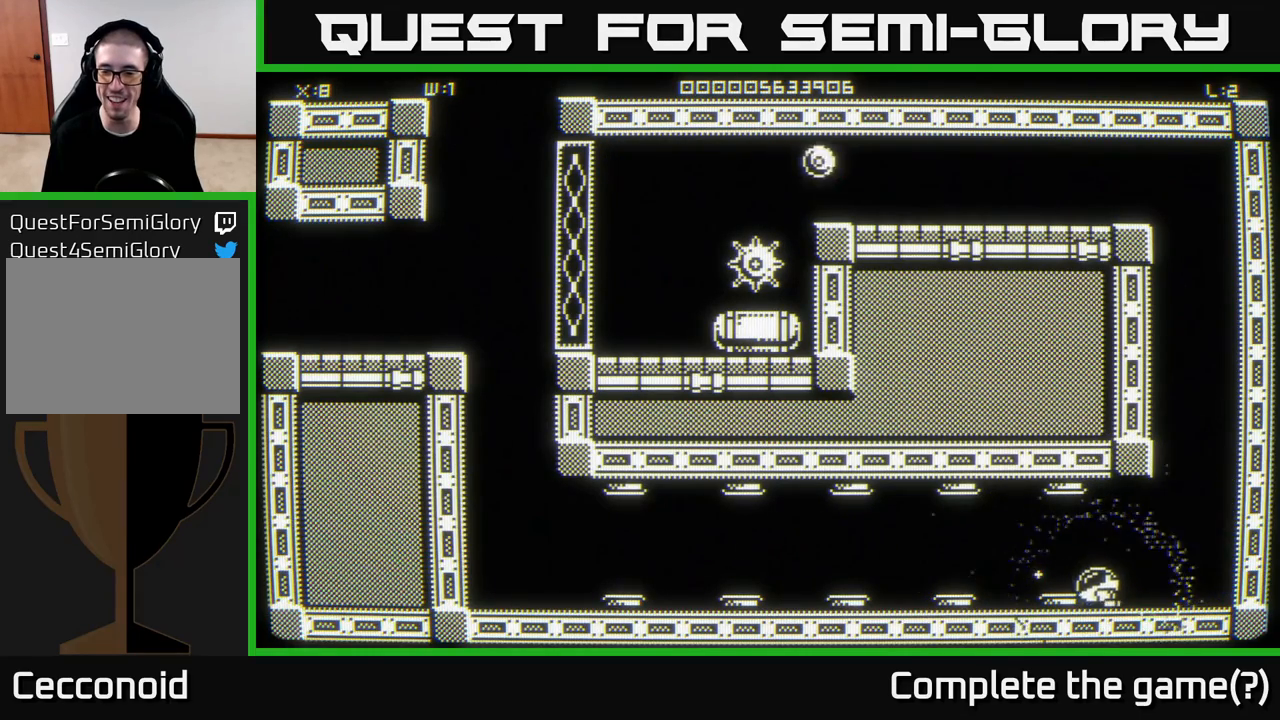
{"buttons": [], "left_stick": "down-left", "right_stick": "center", "events": [[117, "left_stick", "down-left"], [217, "left_stick", "down"], [417, "left_stick", "down-left"]]}
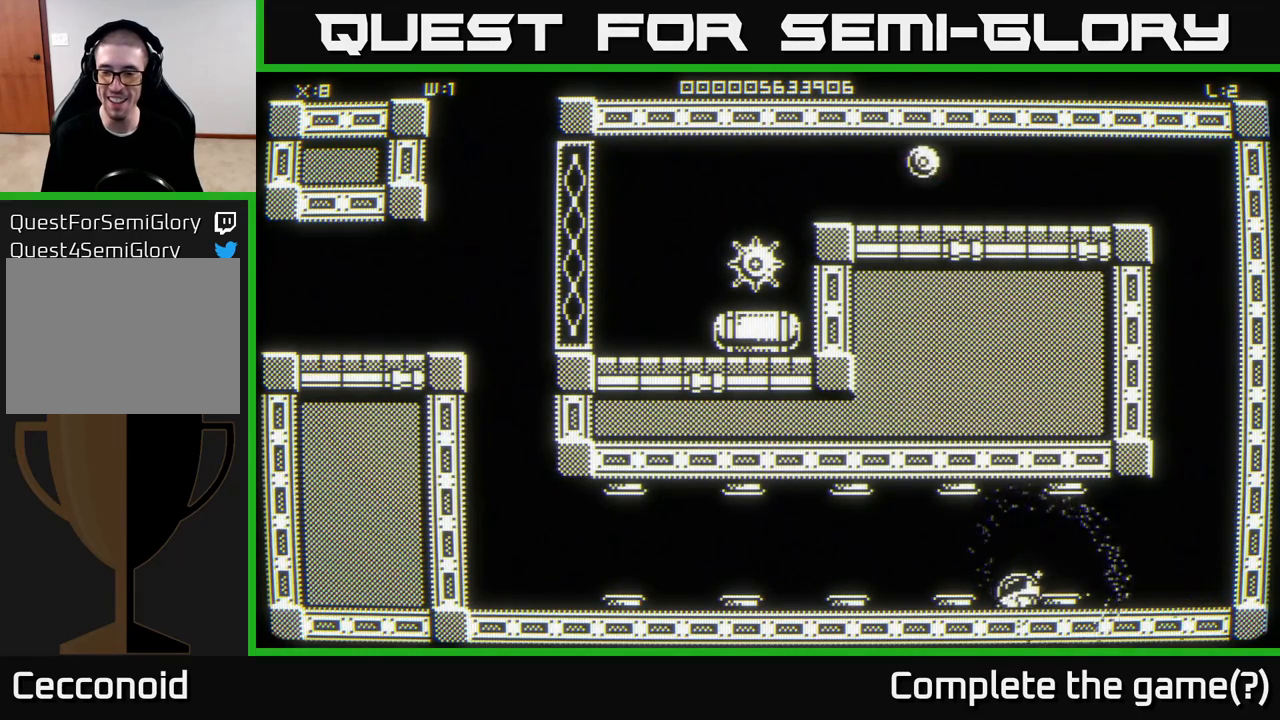
{"buttons": [], "left_stick": "up-right", "right_stick": "center", "events": [[333, "left_stick", "down-right"], [467, "left_stick", "up-right"]]}
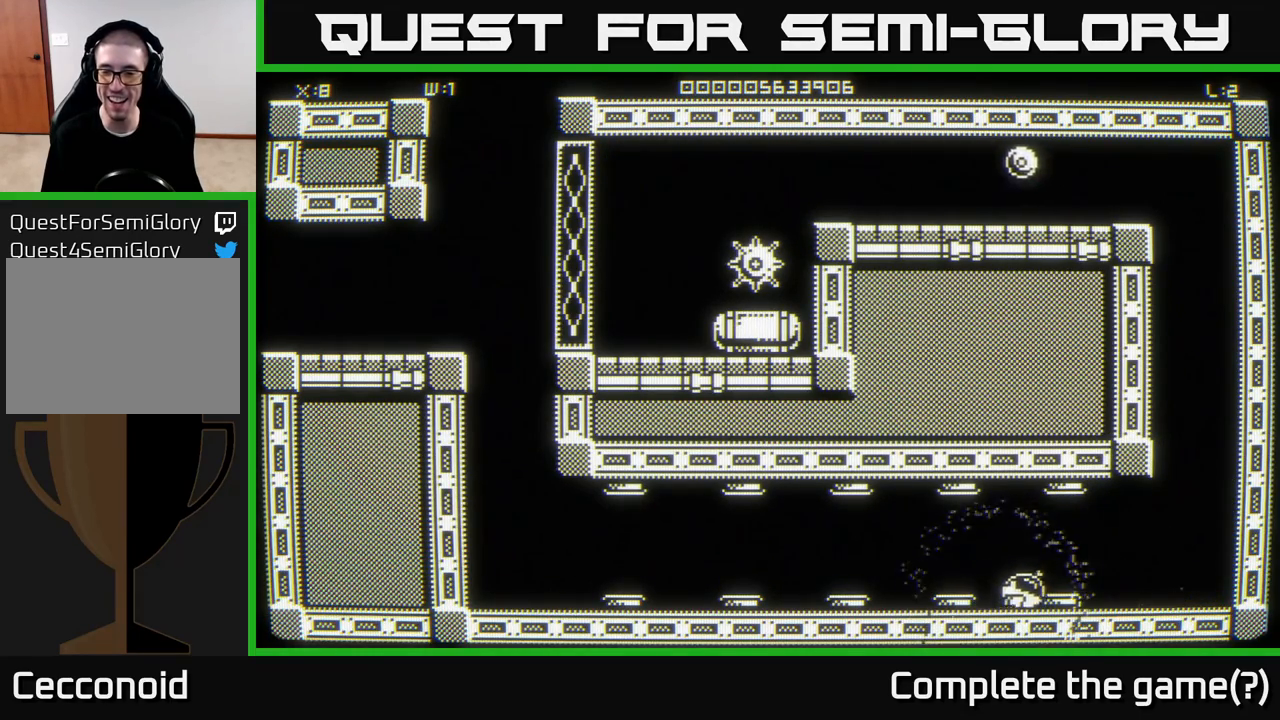
{"buttons": [], "left_stick": "down", "right_stick": "center", "events": [[133, "left_stick", "right"], [283, "left_stick", "down-right"], [417, "left_stick", "down"]]}
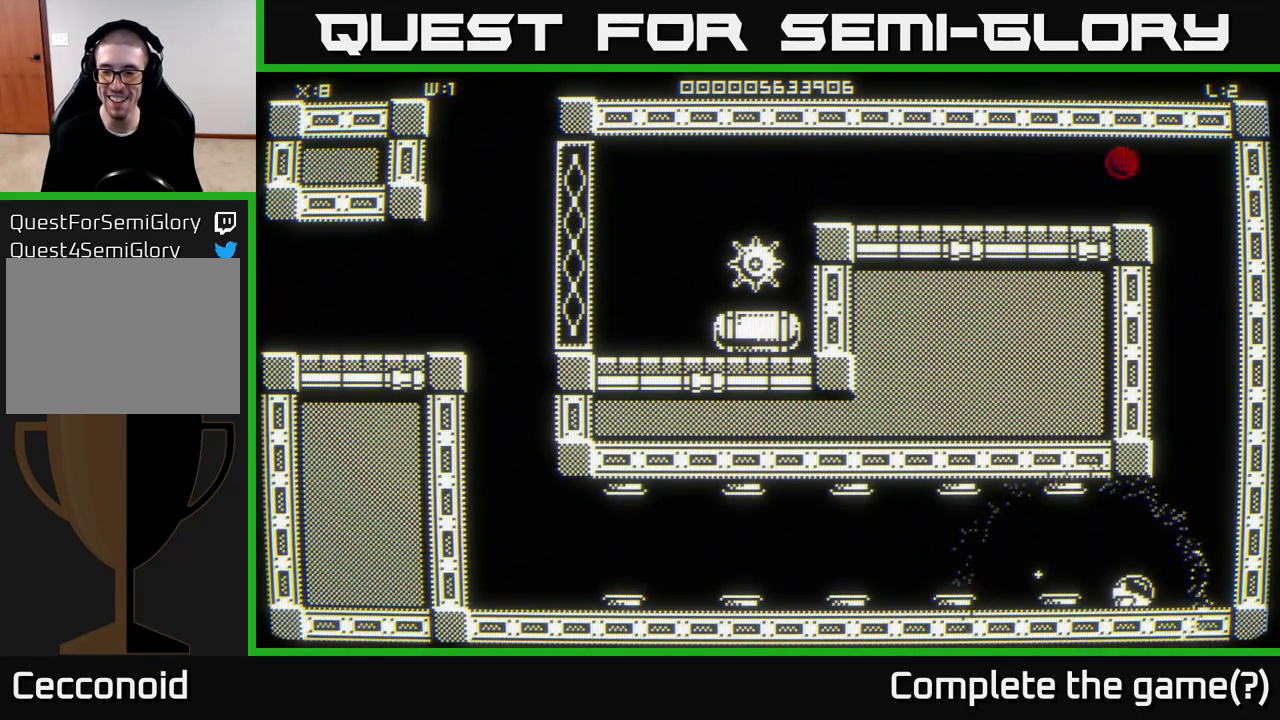
{"buttons": [], "left_stick": "down-right", "right_stick": "center", "events": [[17, "left_stick", "down-left"], [483, "left_stick", "down-right"]]}
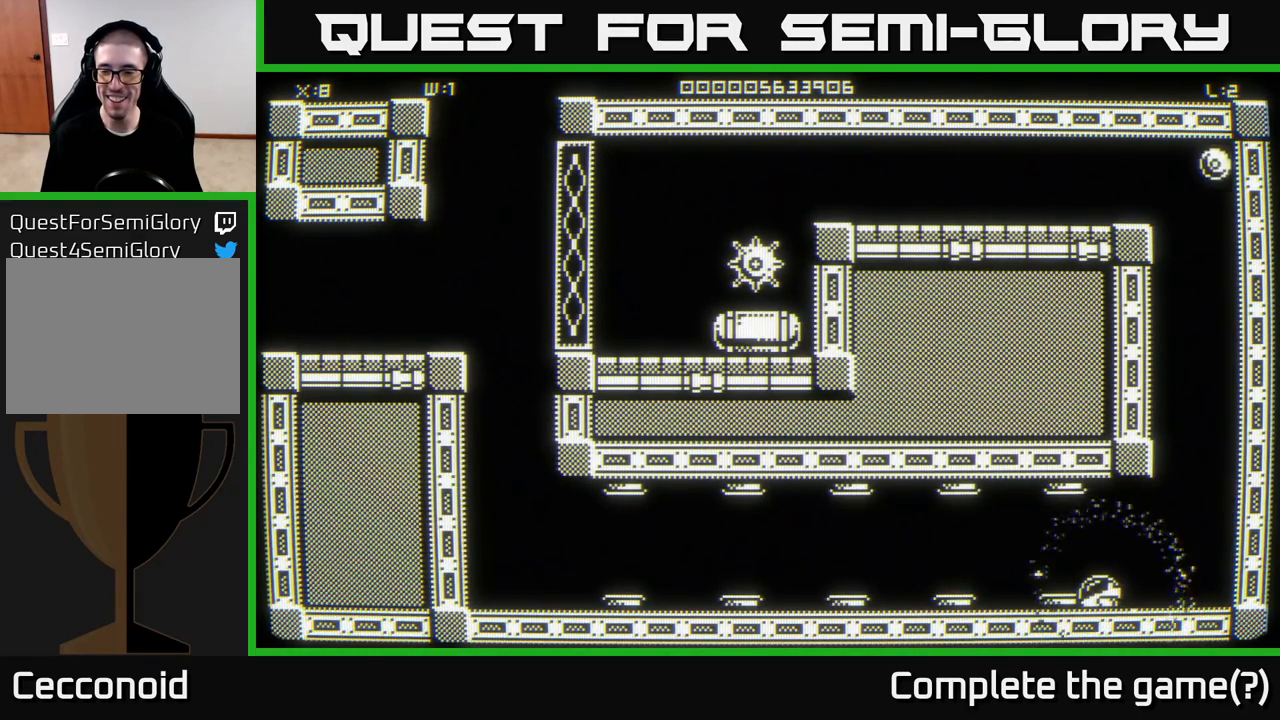
{"buttons": [], "left_stick": "up", "right_stick": "center", "events": [[100, "left_stick", "right"], [200, "left_stick", "up-right"], [467, "left_stick", "up"]]}
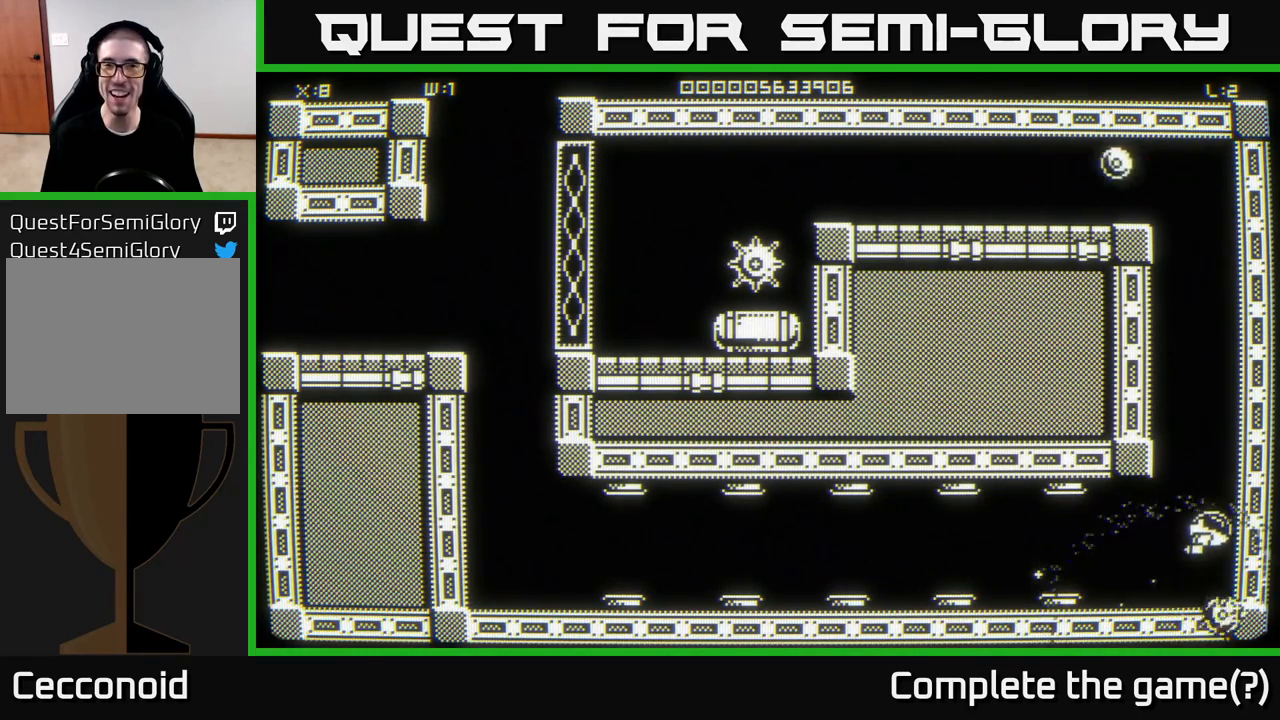
{"buttons": [], "left_stick": "up", "right_stick": "center", "events": [[117, "left_stick", "up-right"], [333, "left_stick", "up"]]}
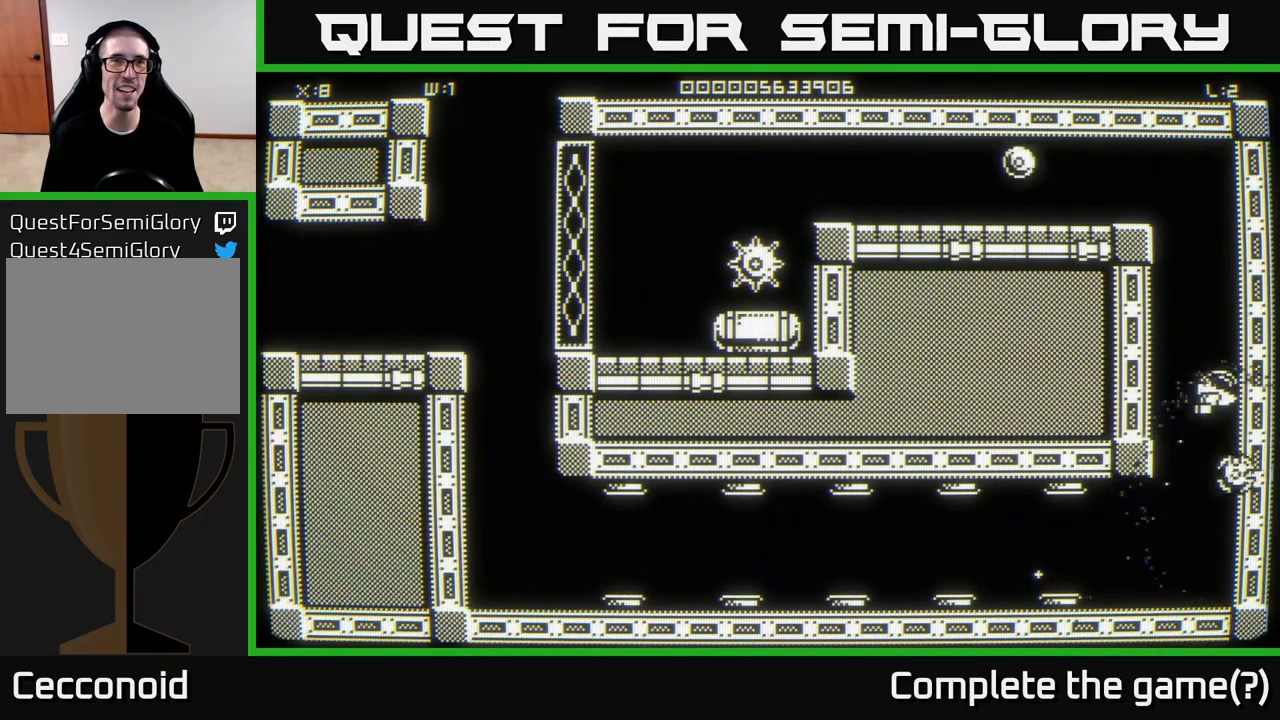
{"buttons": [], "left_stick": "up", "right_stick": "center", "events": []}
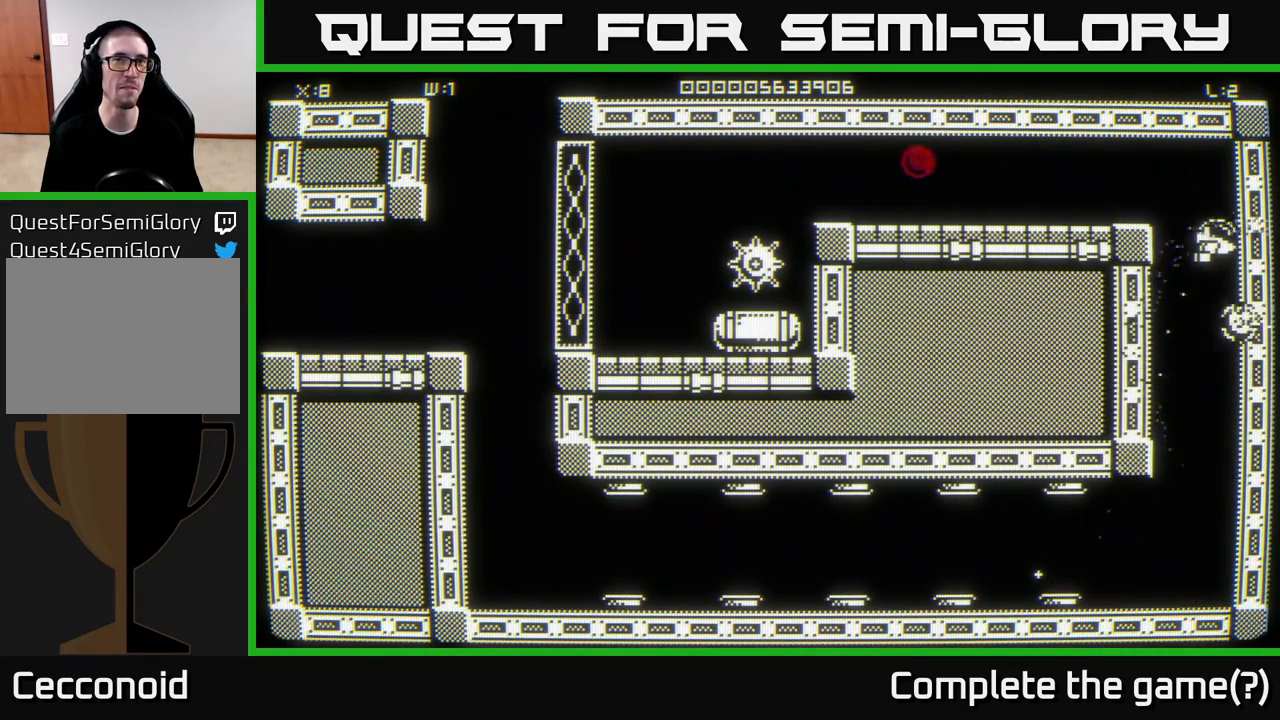
{"buttons": [], "left_stick": "left", "right_stick": "left", "events": [[250, "left_stick", "up-left"], [383, "right_stick", "left"], [417, "left_stick", "left"]]}
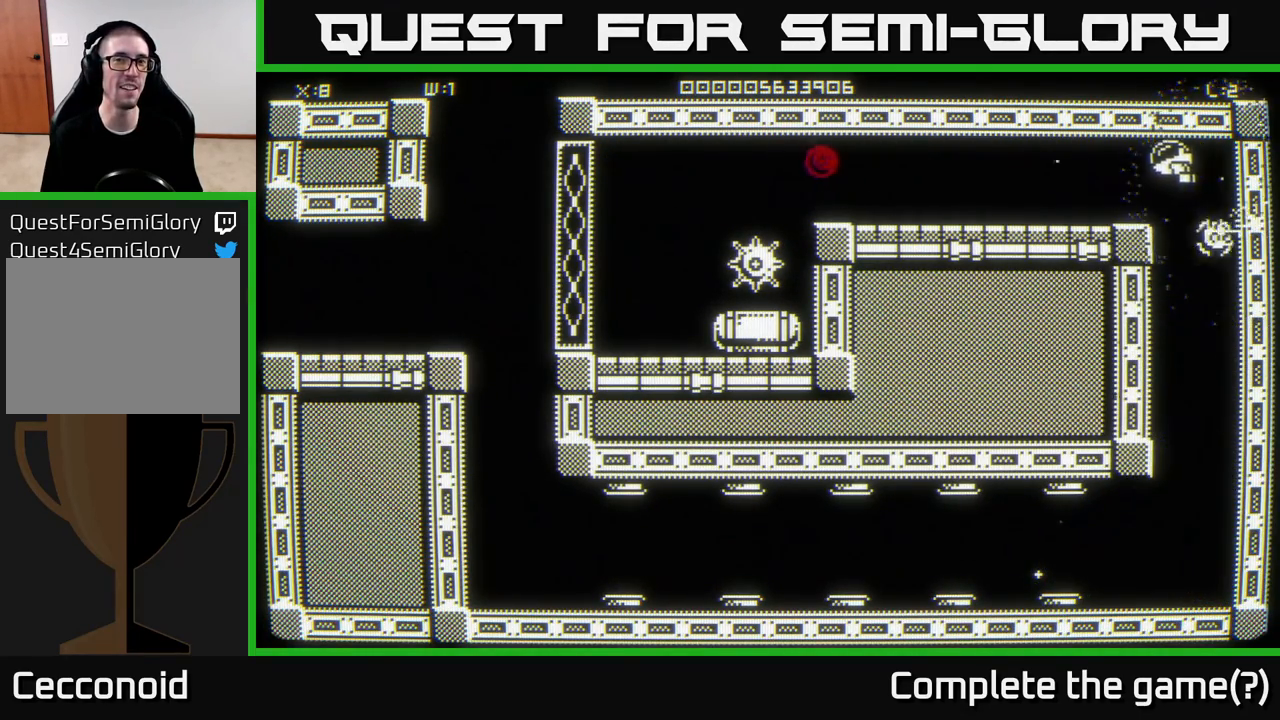
{"buttons": [], "left_stick": "center", "right_stick": "left", "events": [[250, "left_stick", "center"]]}
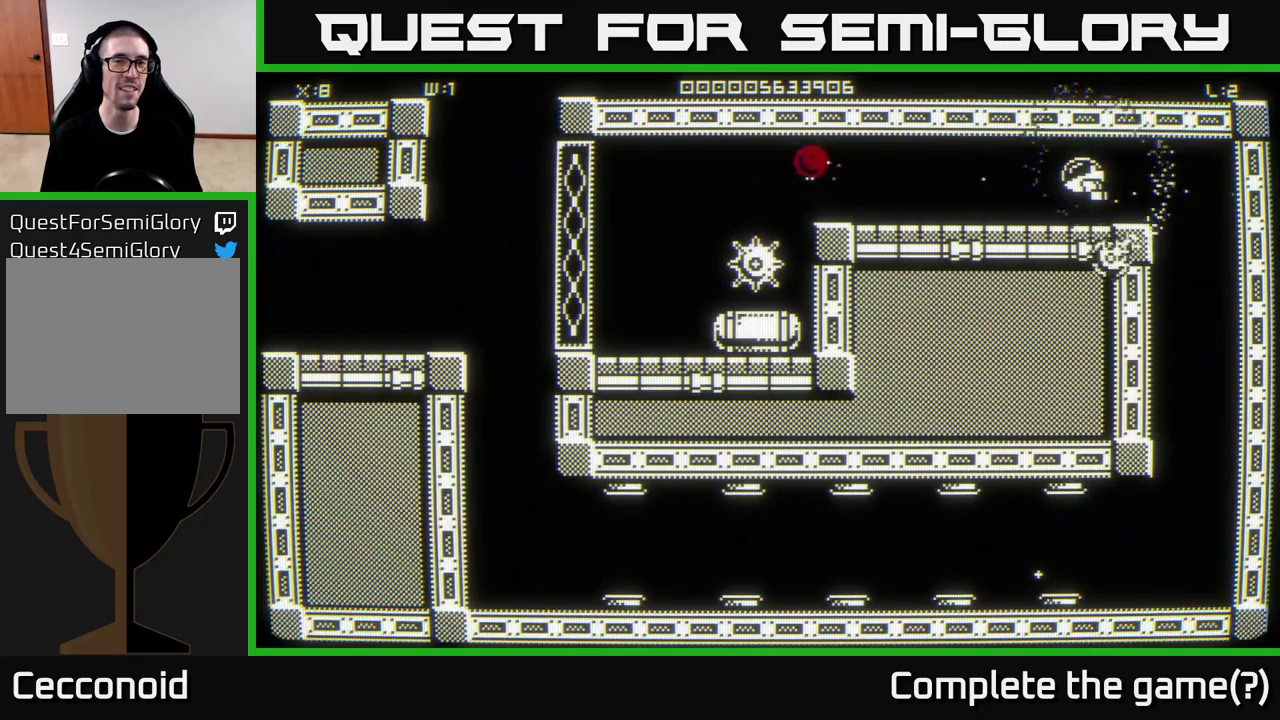
{"buttons": [], "left_stick": "center", "right_stick": "left", "events": [[150, "left_stick", "up"], [200, "left_stick", "up-left"], [383, "left_stick", "center"]]}
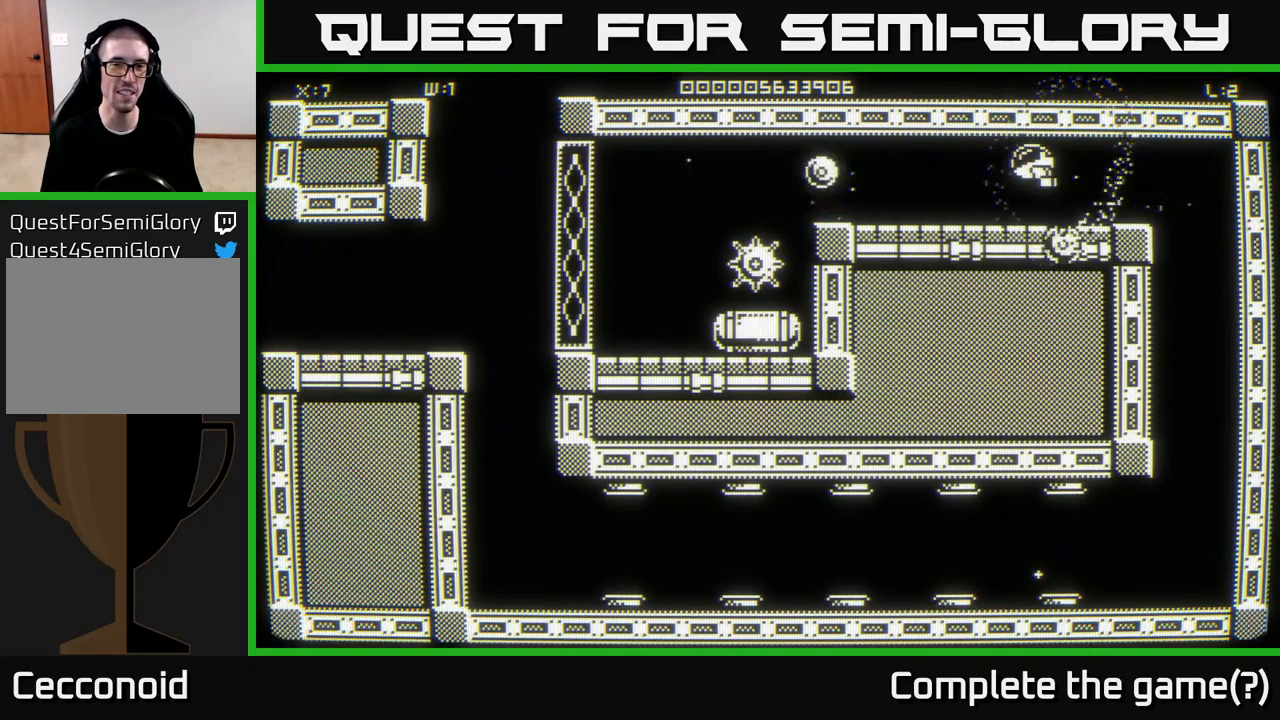
{"buttons": [], "left_stick": "center", "right_stick": "left", "events": [[217, "left_stick", "left"], [450, "left_stick", "center"]]}
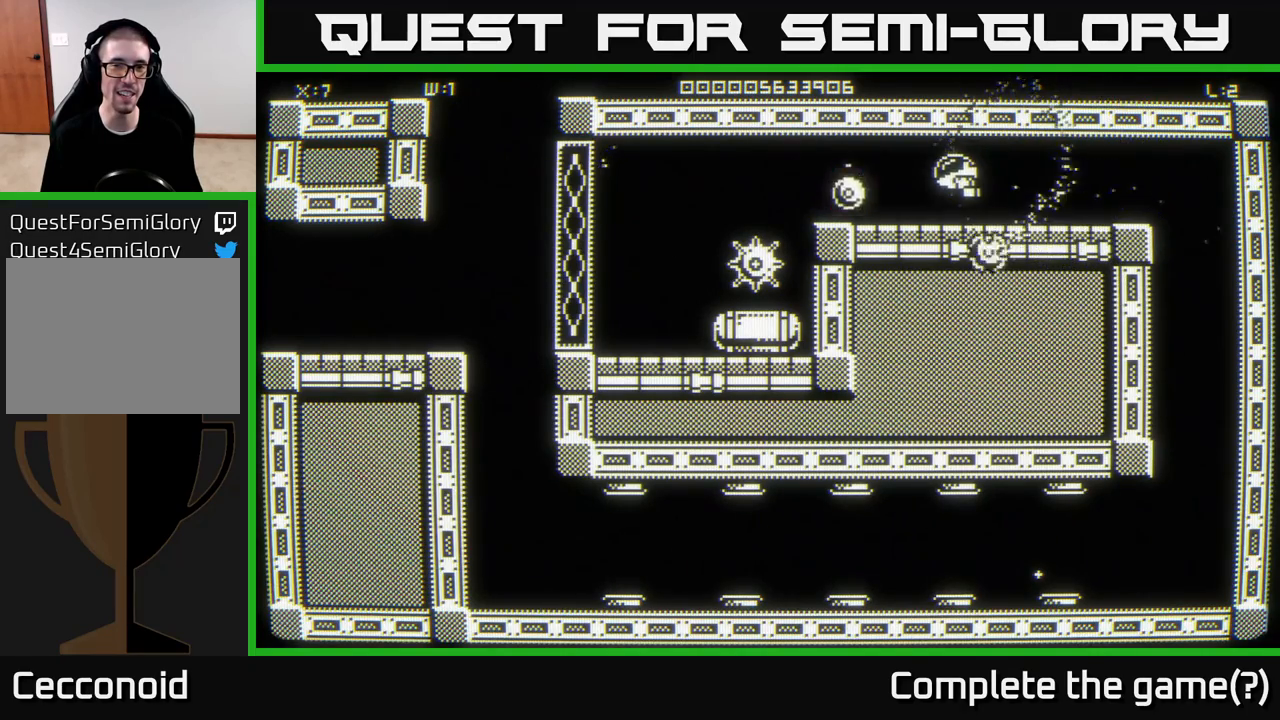
{"buttons": [], "left_stick": "left", "right_stick": "center", "events": [[83, "left_stick", "right"], [167, "right_stick", "center"], [317, "left_stick", "center"], [383, "left_stick", "left"]]}